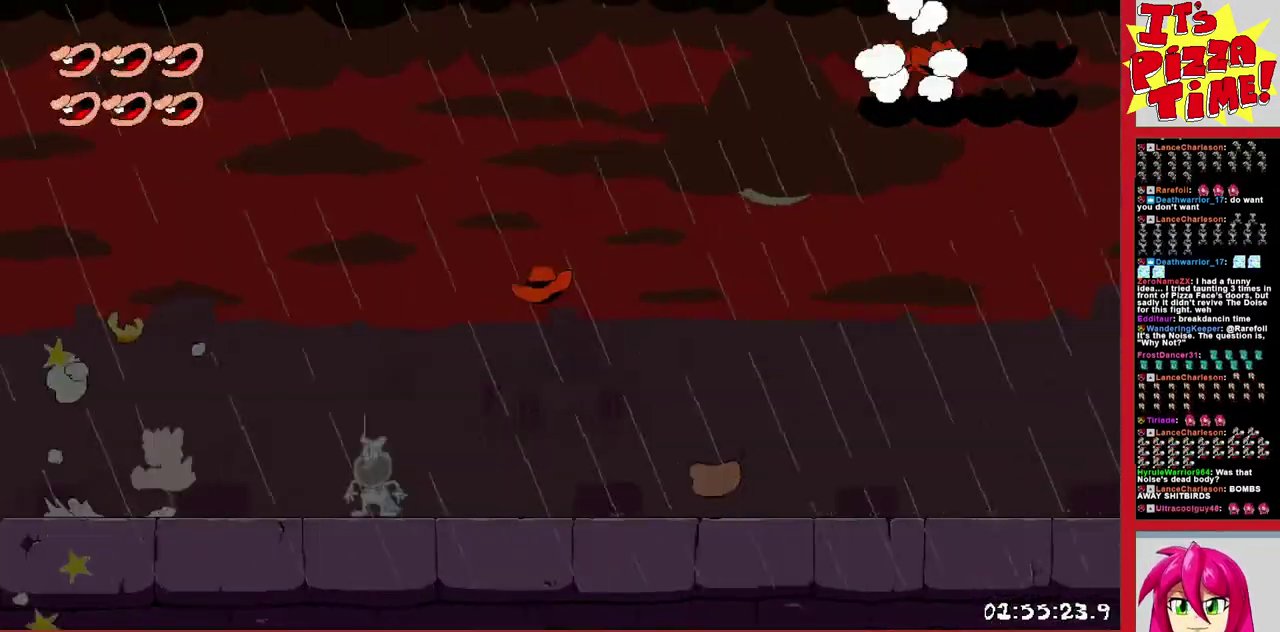
Gameplay with a controller (Nintendo layout); each line is a JSON object with the inputs held at the frame after it. "events" lists button and stick changes between this image and that frame as [ms after this image, input, new state], when the widget could be followed in between. Not read: L3 R2 R3.
{"buttons": ["DPAD_RIGHT"], "events": [[100, "Y", "up"], [117, "DPAD_RIGHT", "up"], [183, "DPAD_RIGHT", "down"], [200, "B", "up"]]}
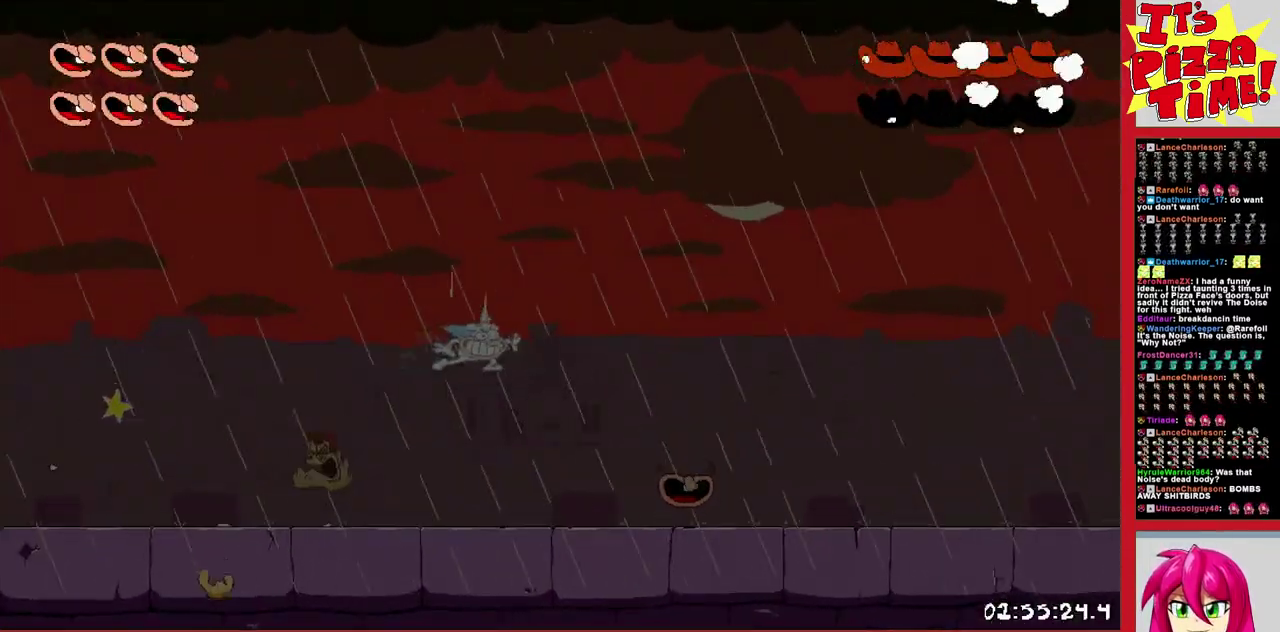
{"buttons": ["DPAD_RIGHT"], "events": [[417, "DPAD_RIGHT", "up"], [433, "Y", "down"], [483, "DPAD_RIGHT", "down"], [500, "Y", "up"]]}
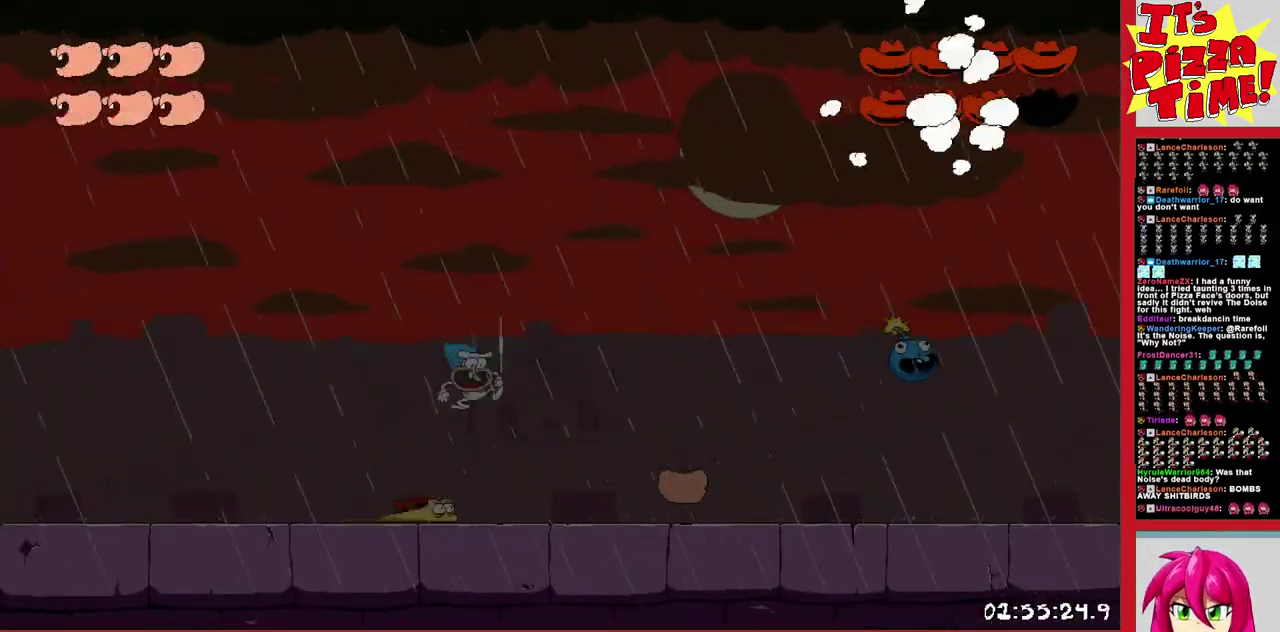
{"buttons": [], "events": [[67, "Y", "down"], [150, "Y", "up"], [367, "DPAD_RIGHT", "up"]]}
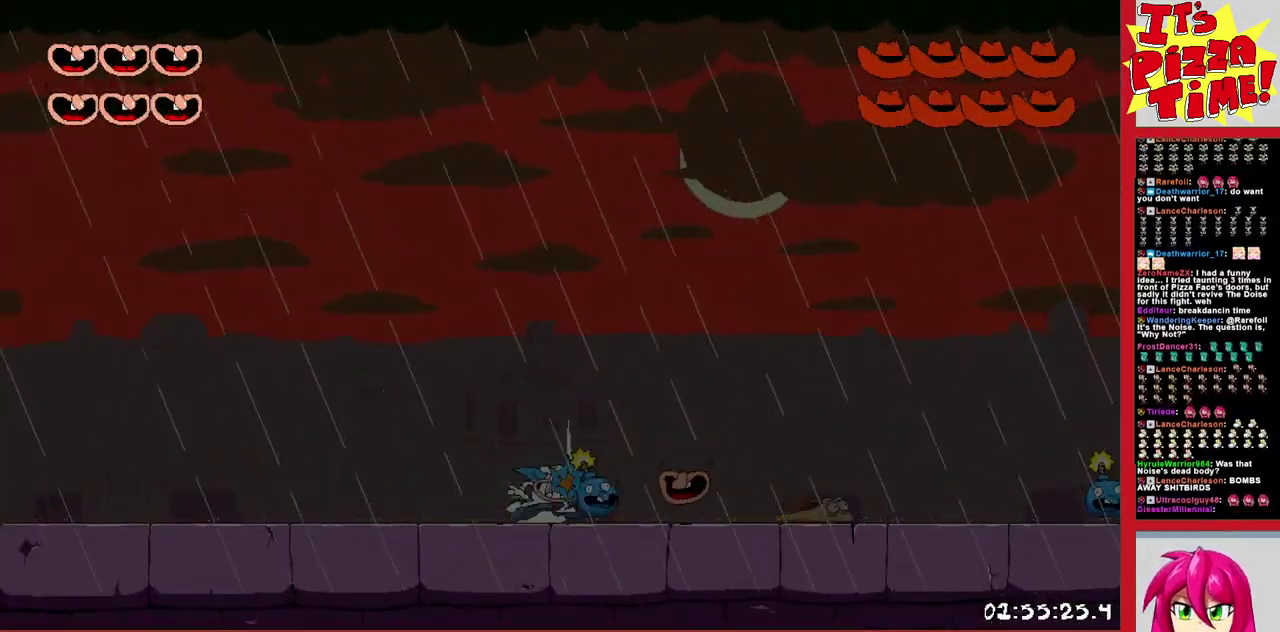
{"buttons": ["DPAD_LEFT"], "events": [[333, "DPAD_LEFT", "down"]]}
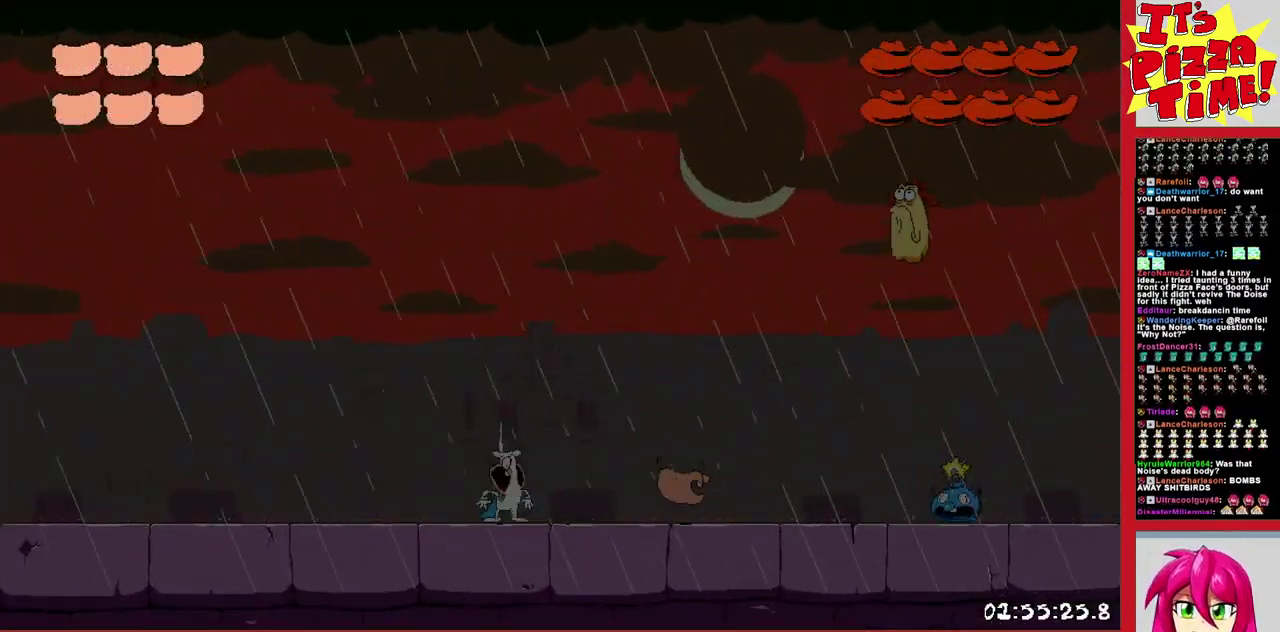
{"buttons": [], "events": [[233, "DPAD_LEFT", "up"]]}
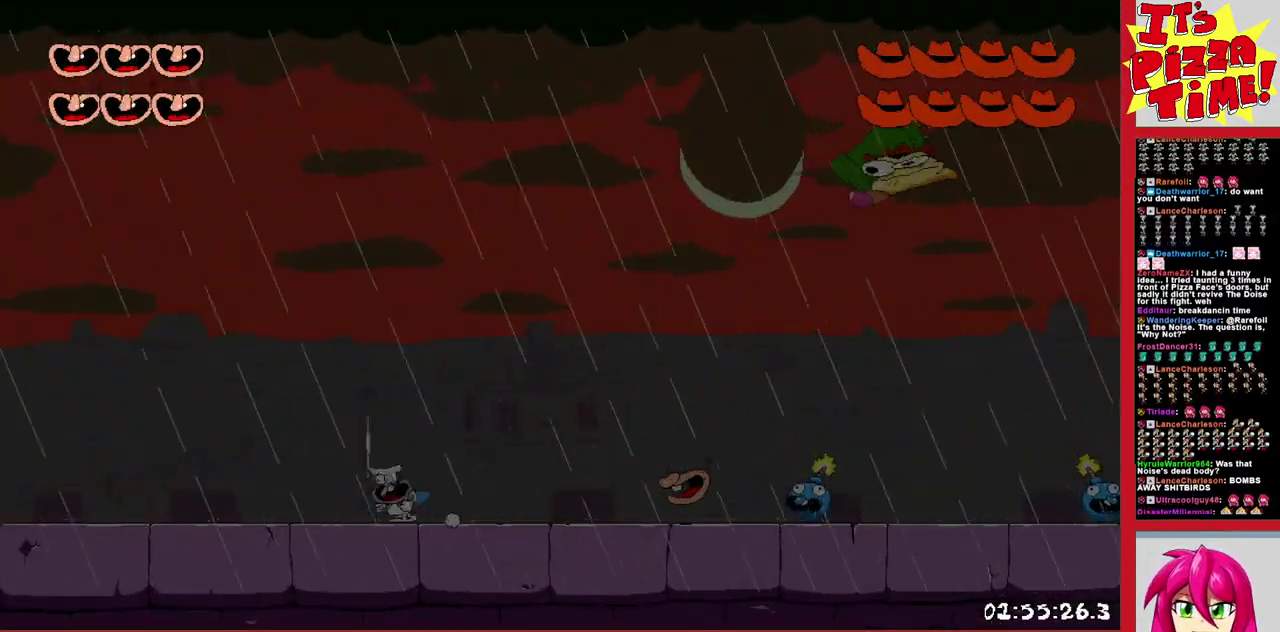
{"buttons": ["DPAD_RIGHT"], "events": [[67, "B", "down"], [133, "DPAD_RIGHT", "down"], [383, "B", "up"]]}
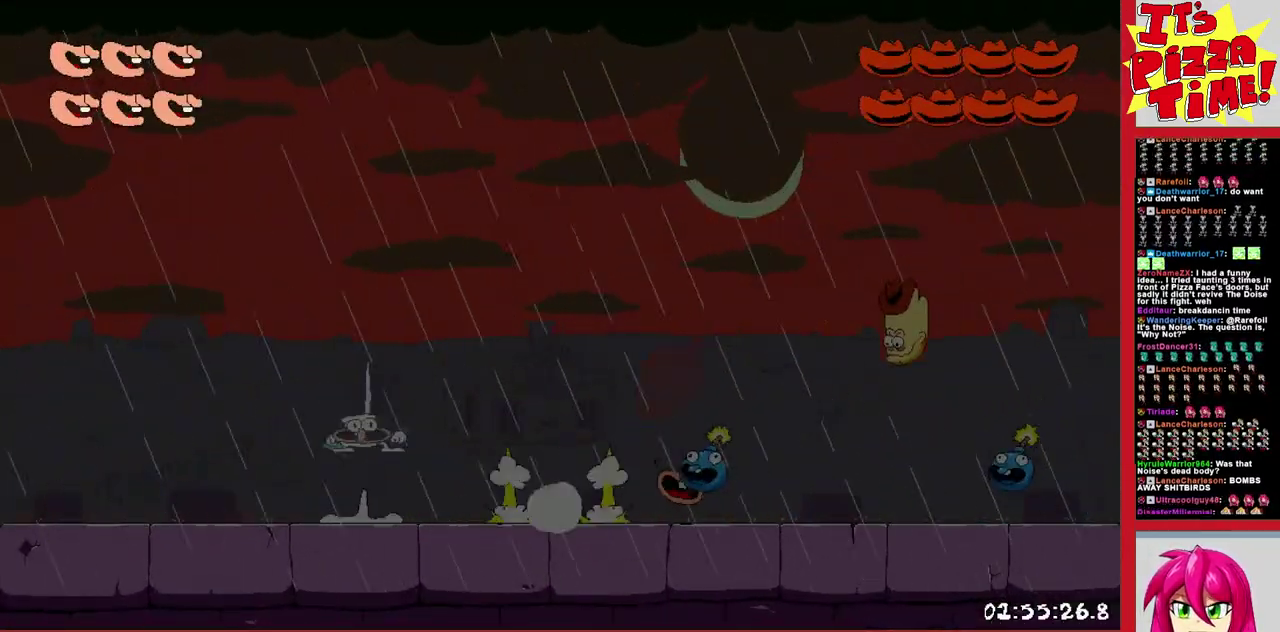
{"buttons": ["B", "DPAD_RIGHT"], "events": [[33, "DPAD_RIGHT", "up"], [117, "DPAD_LEFT", "down"], [367, "B", "down"], [367, "DPAD_LEFT", "up"], [433, "DPAD_RIGHT", "down"]]}
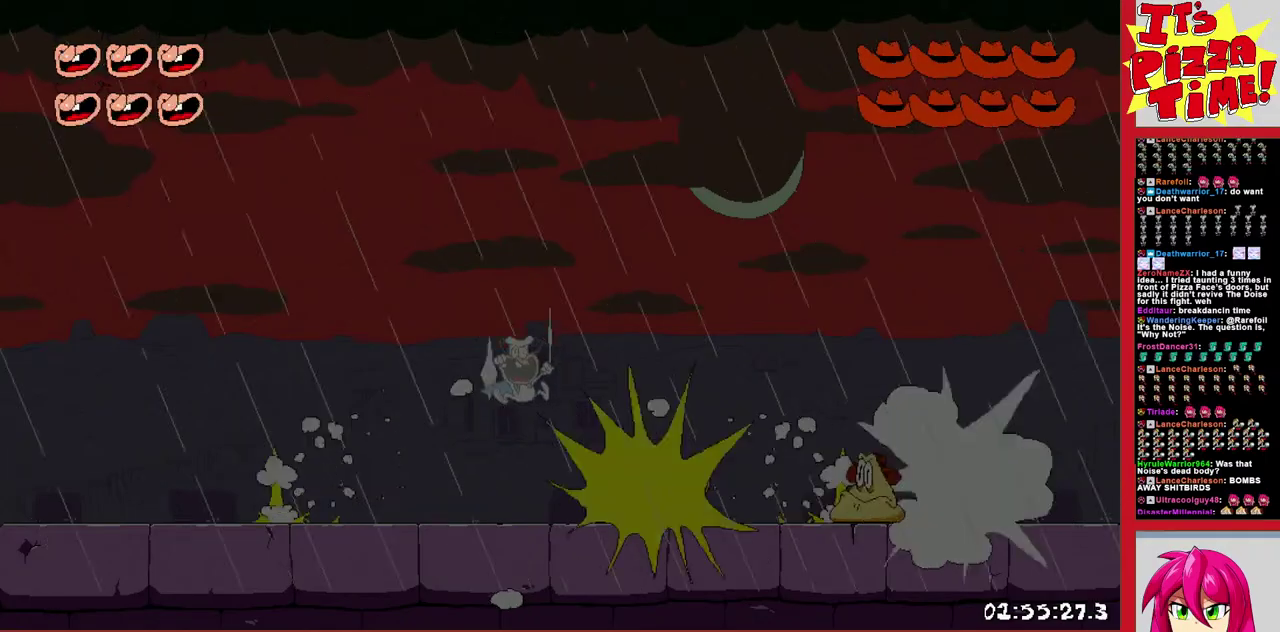
{"buttons": ["Y"], "events": [[67, "DPAD_RIGHT", "up"], [83, "B", "up"], [233, "DPAD_LEFT", "down"], [300, "Y", "down"], [350, "DPAD_LEFT", "up"], [400, "Y", "up"], [450, "Y", "down"]]}
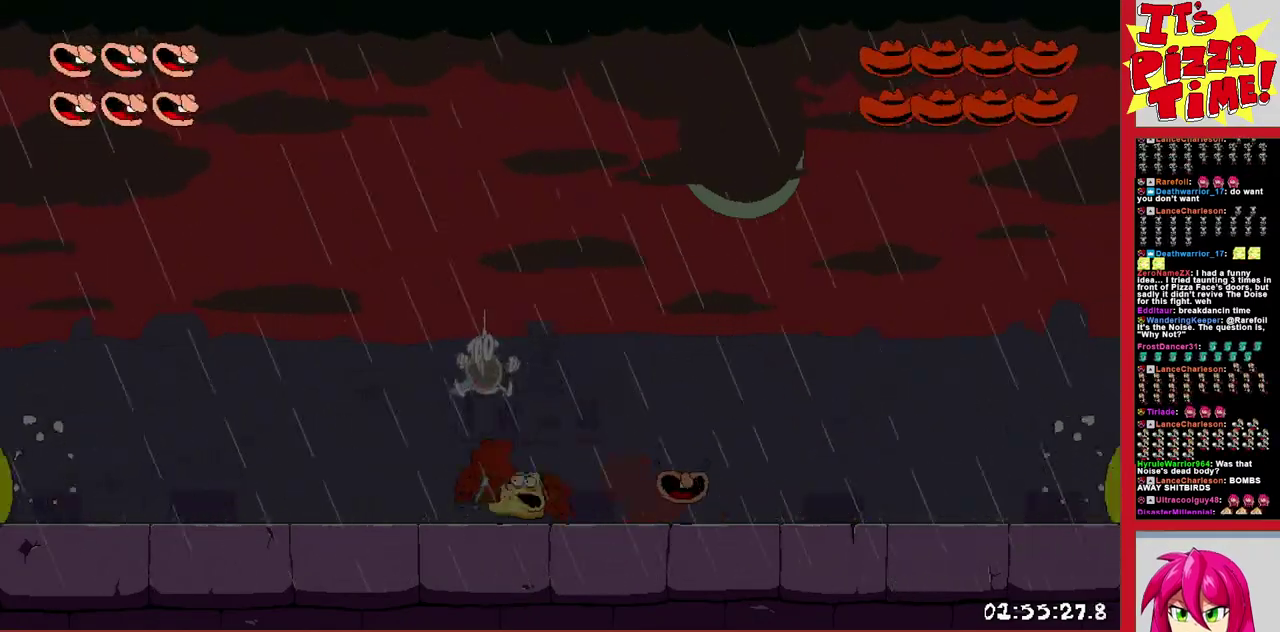
{"buttons": [], "events": [[50, "Y", "up"]]}
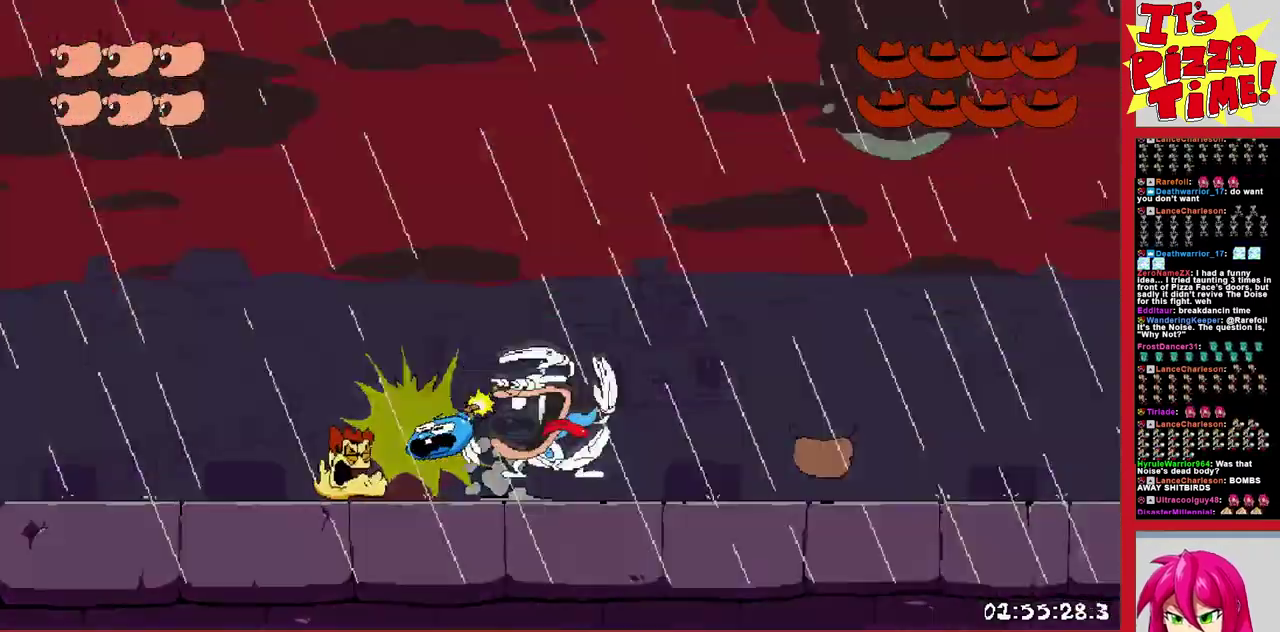
{"buttons": [], "events": []}
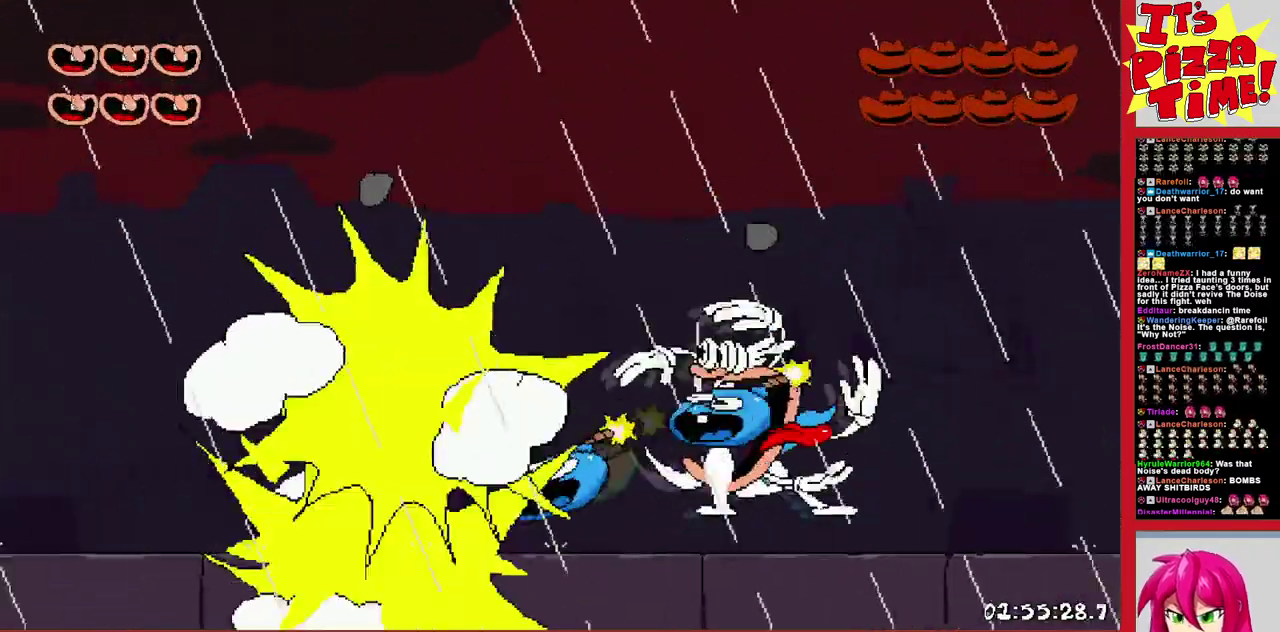
{"buttons": ["DPAD_RIGHT"], "events": [[217, "DPAD_RIGHT", "down"]]}
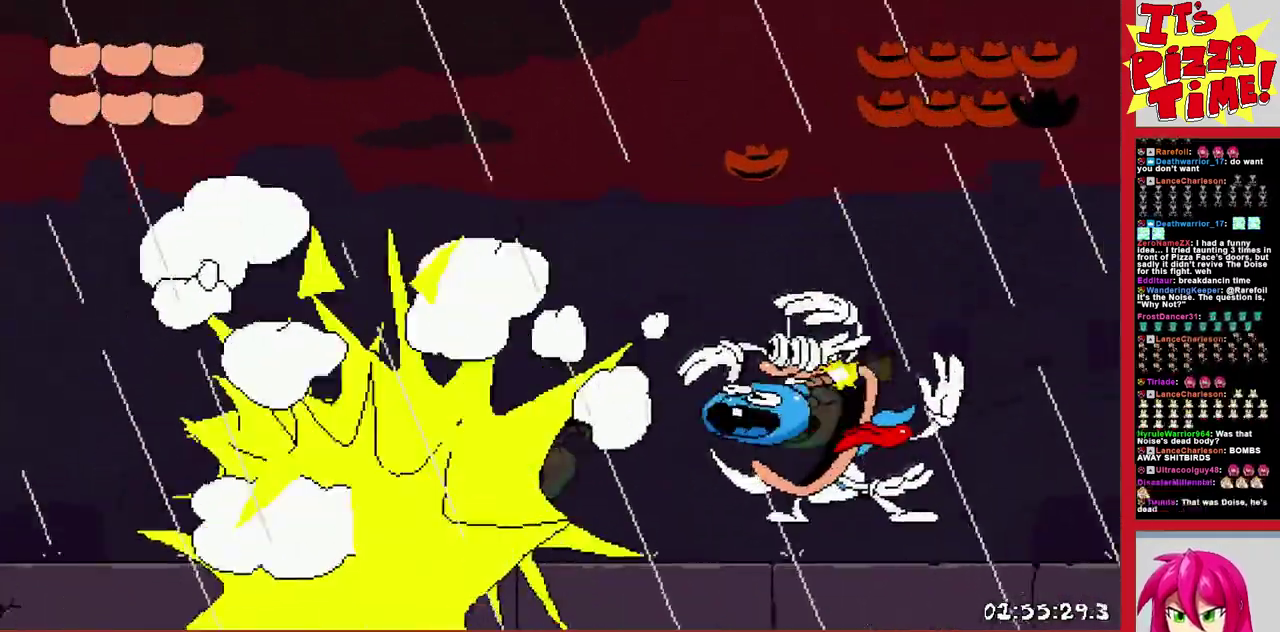
{"buttons": ["DPAD_RIGHT"], "events": []}
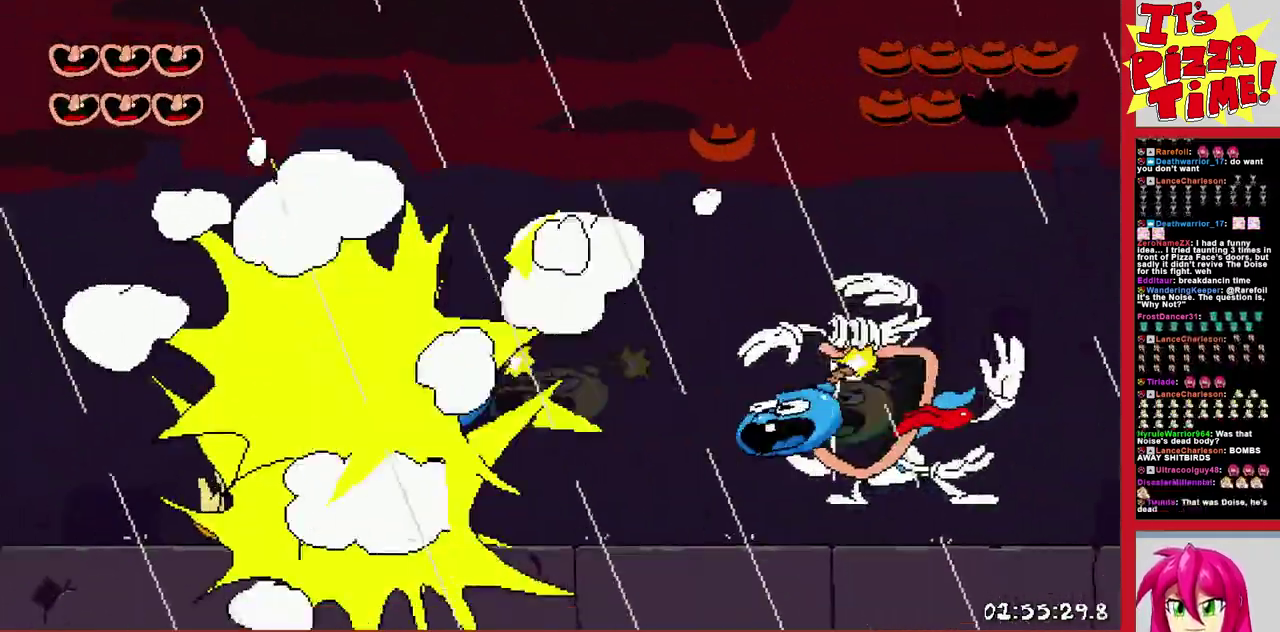
{"buttons": ["DPAD_RIGHT"], "events": [[133, "DPAD_RIGHT", "up"], [383, "DPAD_RIGHT", "down"]]}
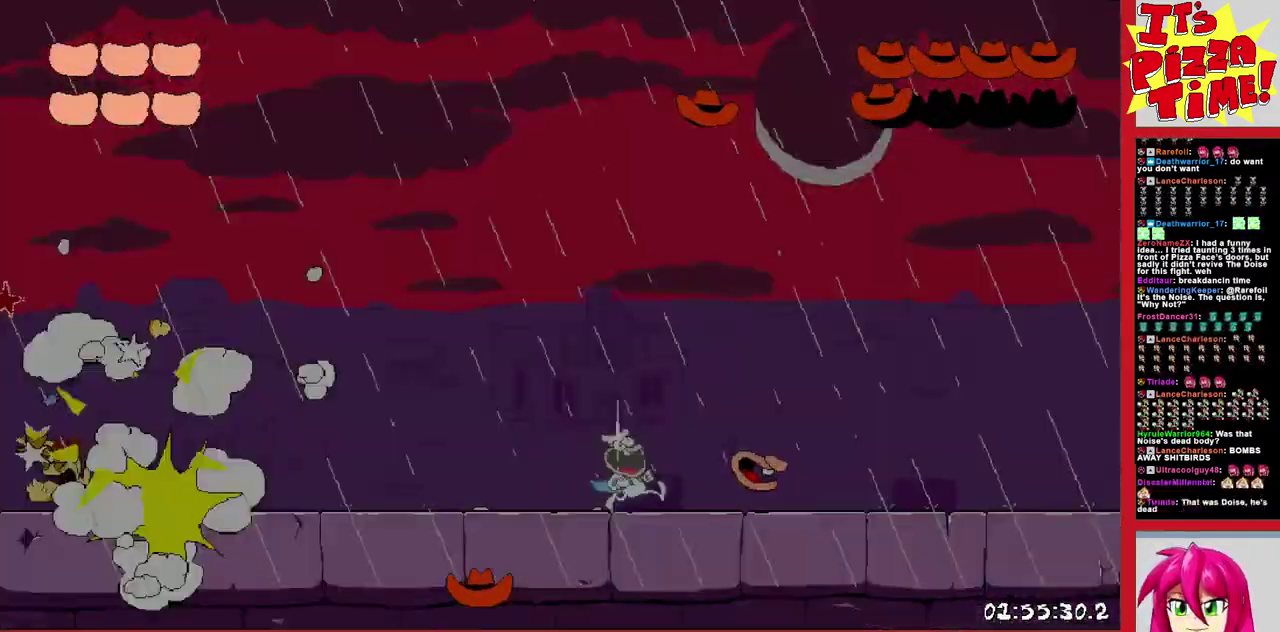
{"buttons": [], "events": [[300, "DPAD_RIGHT", "up"]]}
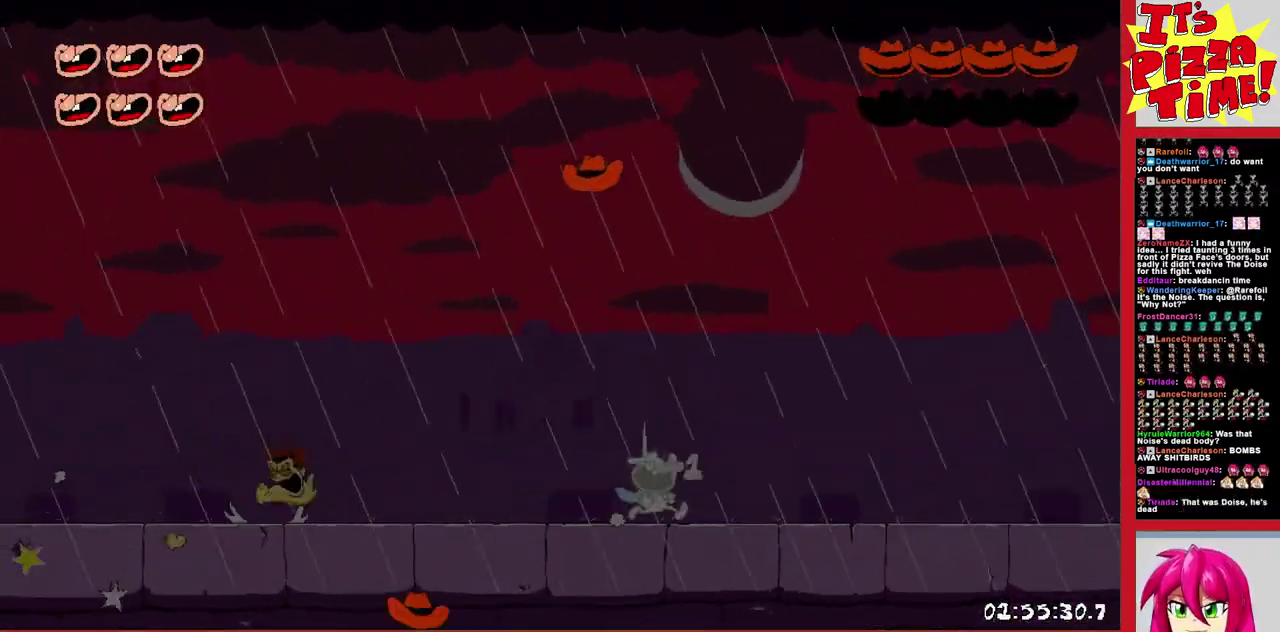
{"buttons": [], "events": [[217, "DPAD_LEFT", "down"], [267, "DPAD_LEFT", "up"], [367, "DPAD_LEFT", "down"], [417, "DPAD_LEFT", "up"]]}
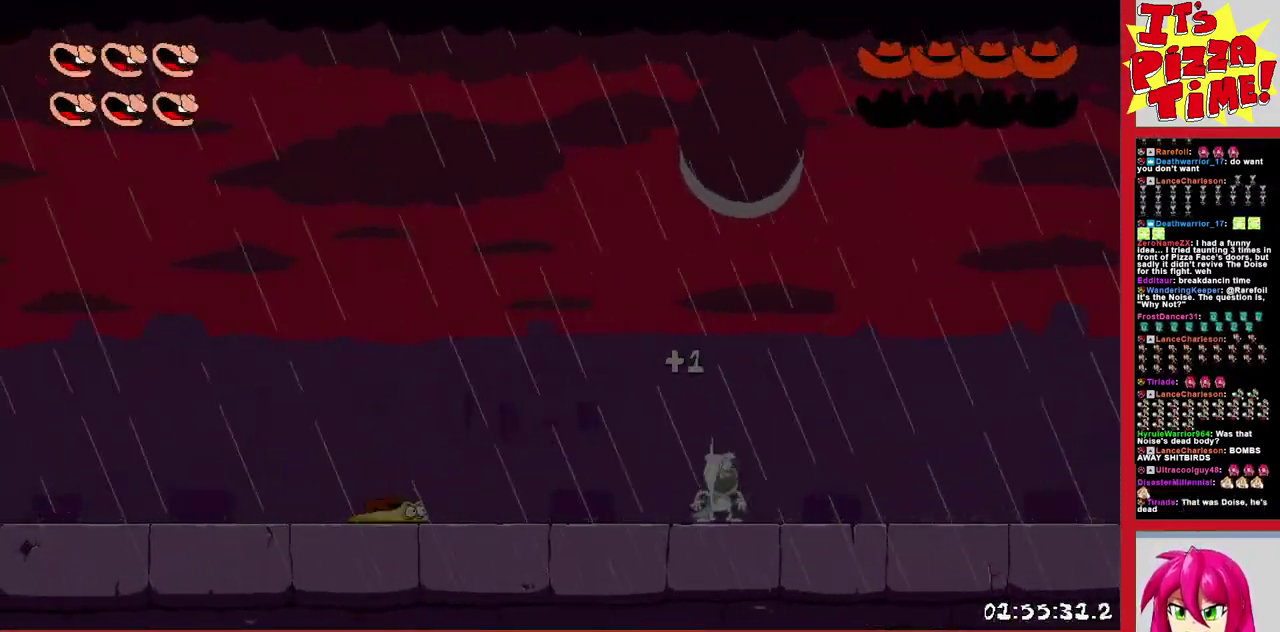
{"buttons": [], "events": [[50, "DPAD_RIGHT", "down"], [117, "Y", "down"], [183, "DPAD_RIGHT", "up"], [217, "Y", "up"], [283, "Y", "down"], [333, "Y", "up"]]}
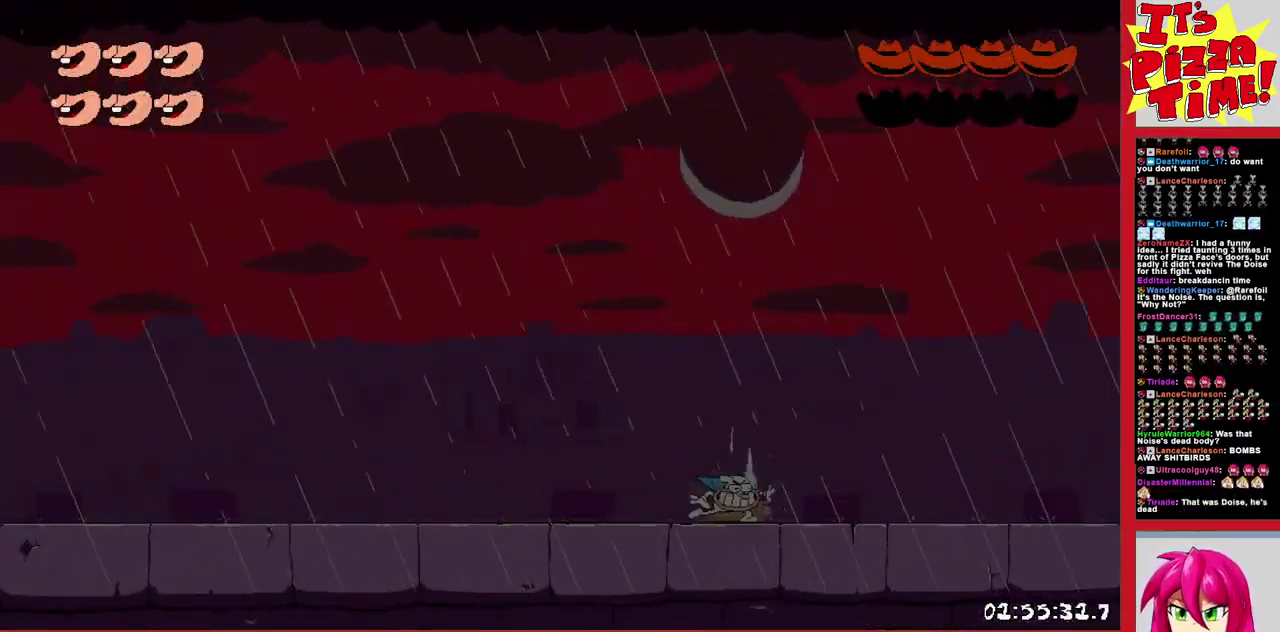
{"buttons": ["Y", "DPAD_RIGHT"], "events": [[100, "Y", "down"], [183, "Y", "up"], [283, "Y", "down"], [317, "DPAD_RIGHT", "down"], [333, "Y", "up"], [433, "Y", "down"]]}
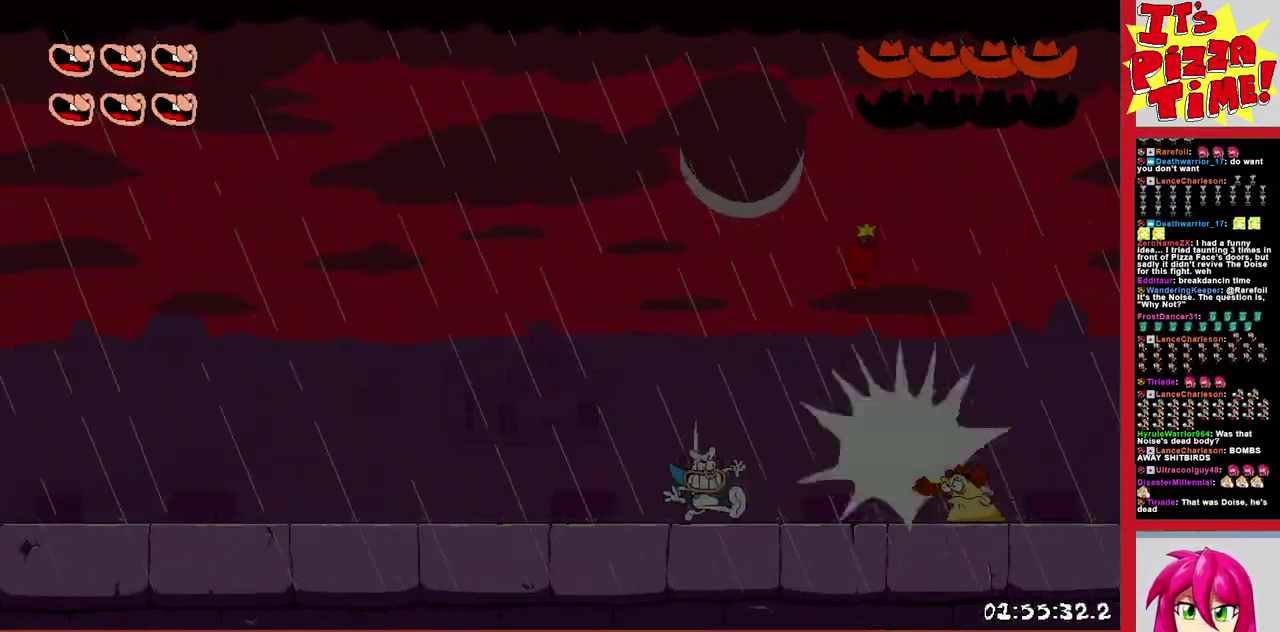
{"buttons": [], "events": [[17, "Y", "up"], [83, "Y", "down"], [183, "Y", "up"], [217, "DPAD_RIGHT", "up"]]}
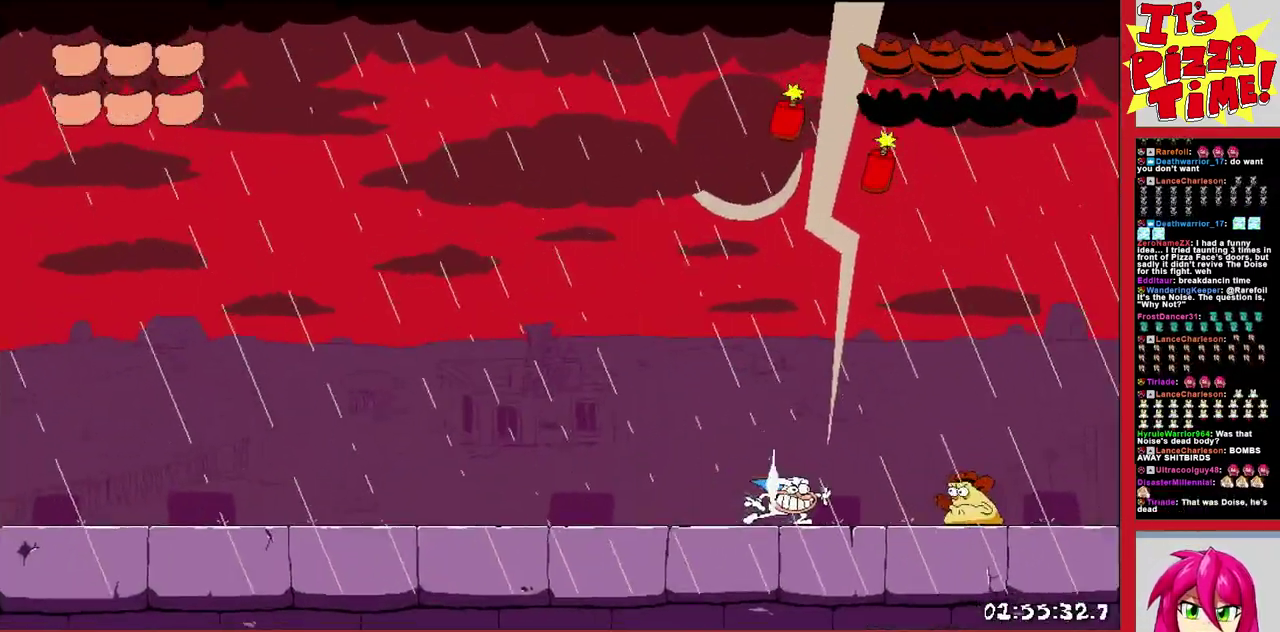
{"buttons": [], "events": []}
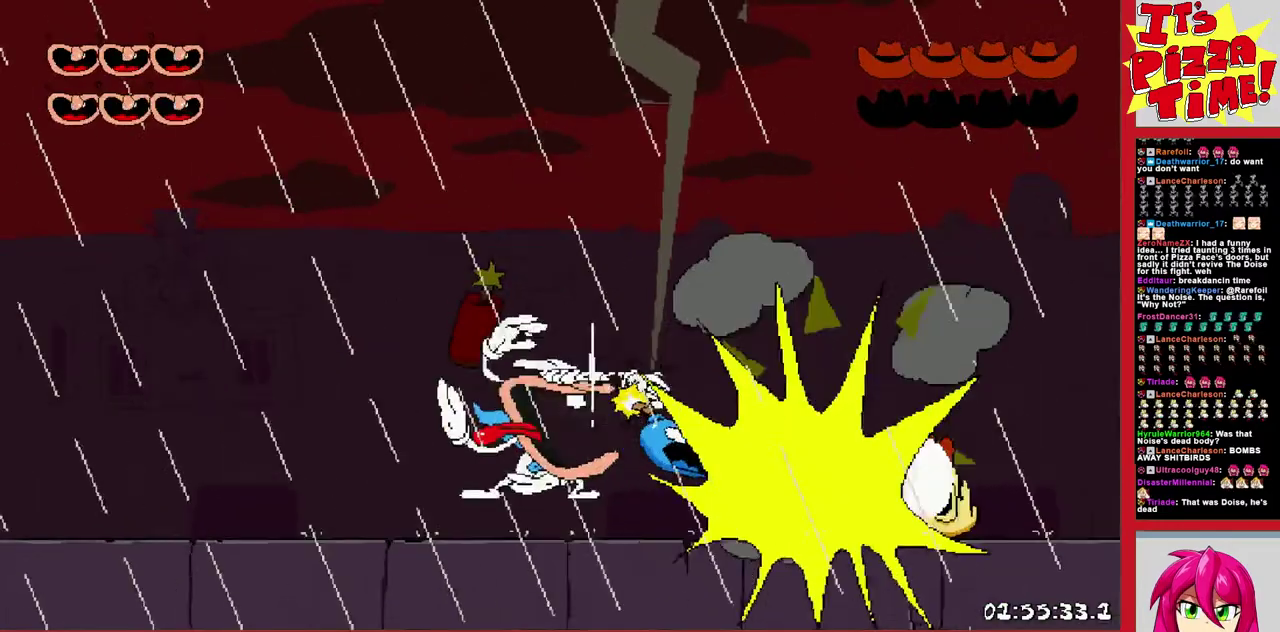
{"buttons": ["DPAD_LEFT"], "events": [[33, "DPAD_LEFT", "down"]]}
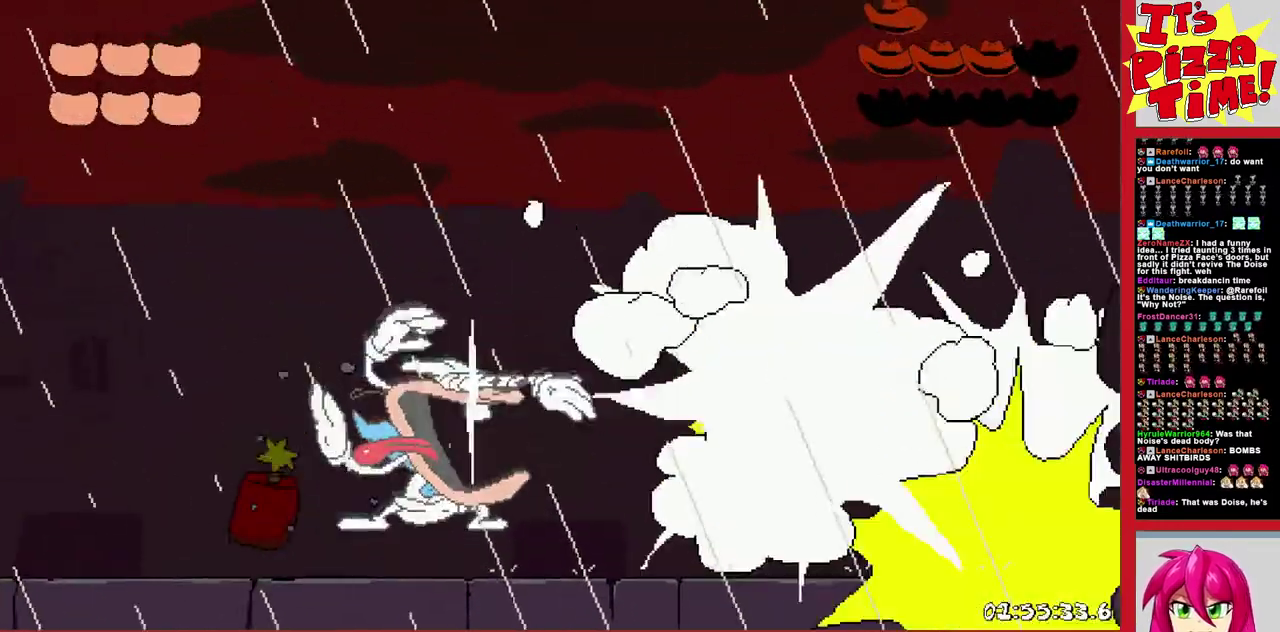
{"buttons": ["DPAD_LEFT"], "events": []}
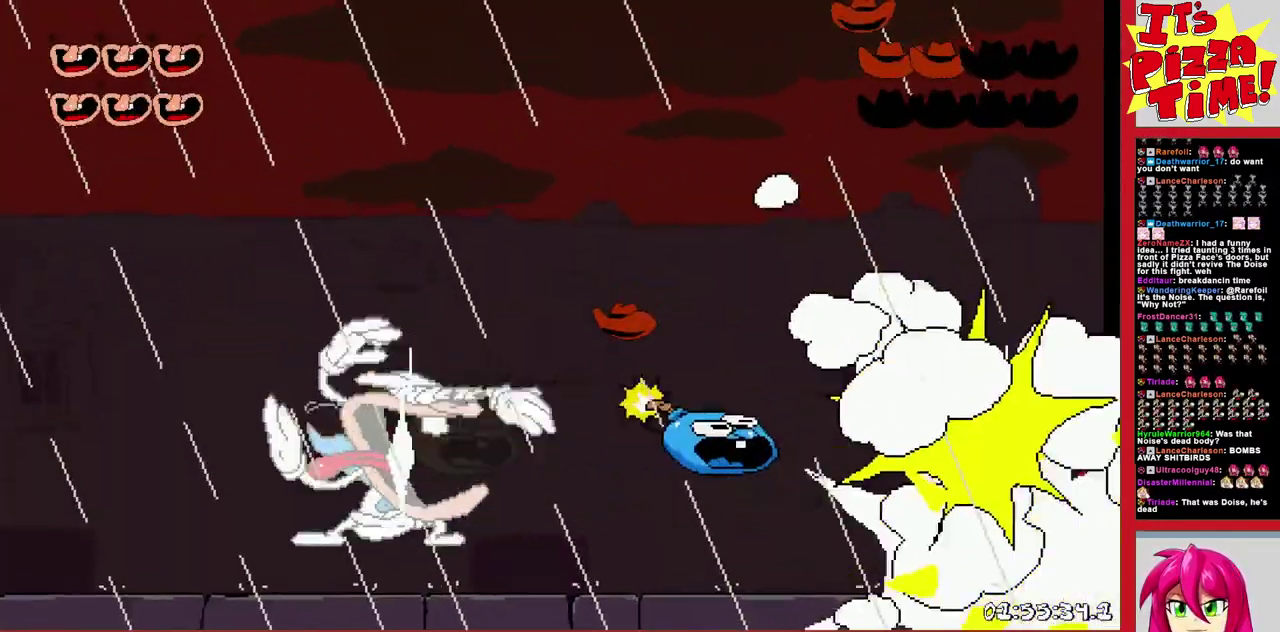
{"buttons": ["DPAD_LEFT"], "events": []}
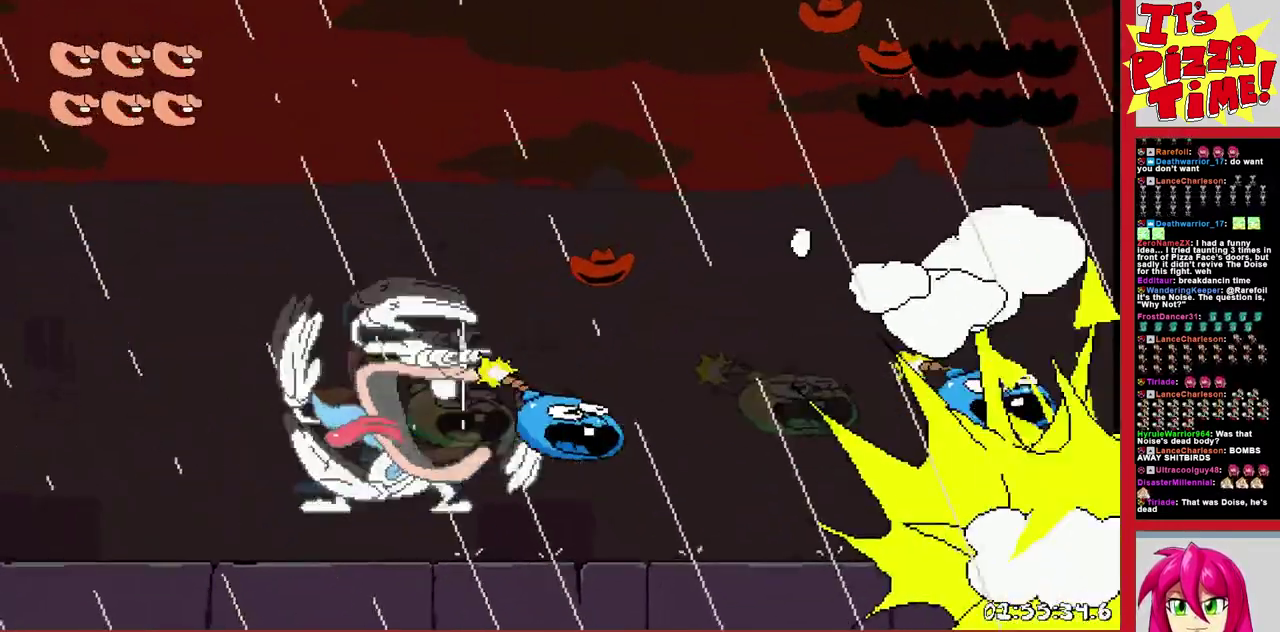
{"buttons": ["DPAD_LEFT"], "events": []}
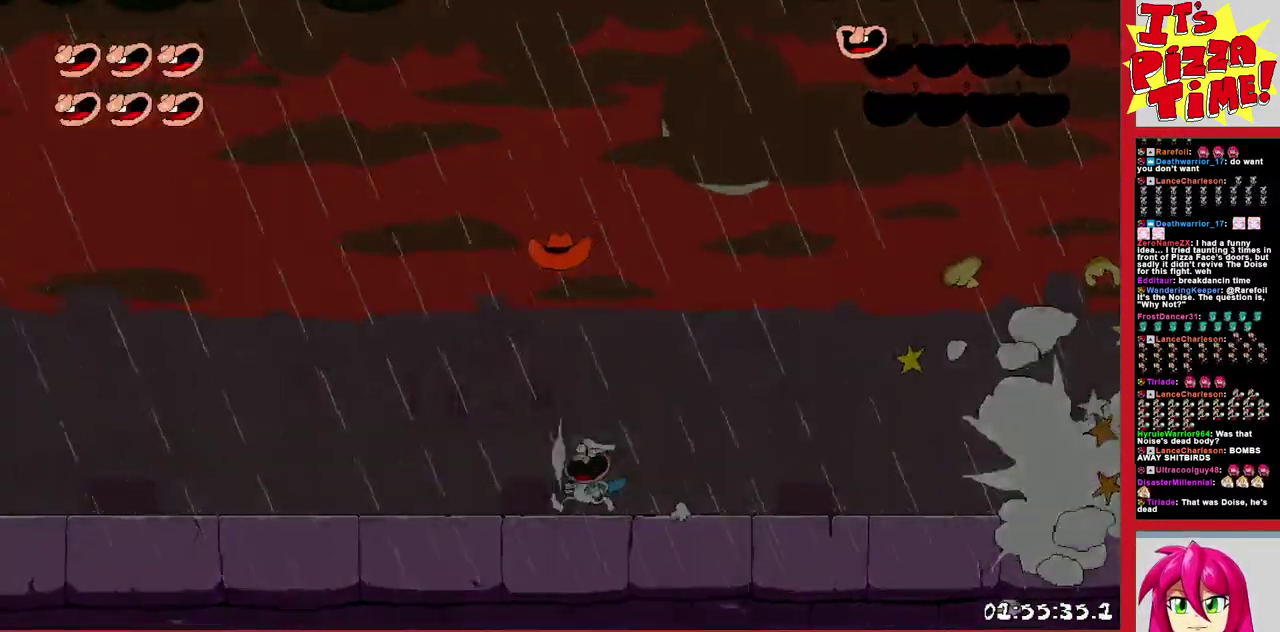
{"buttons": ["X"], "events": [[283, "X", "down"], [433, "DPAD_LEFT", "up"]]}
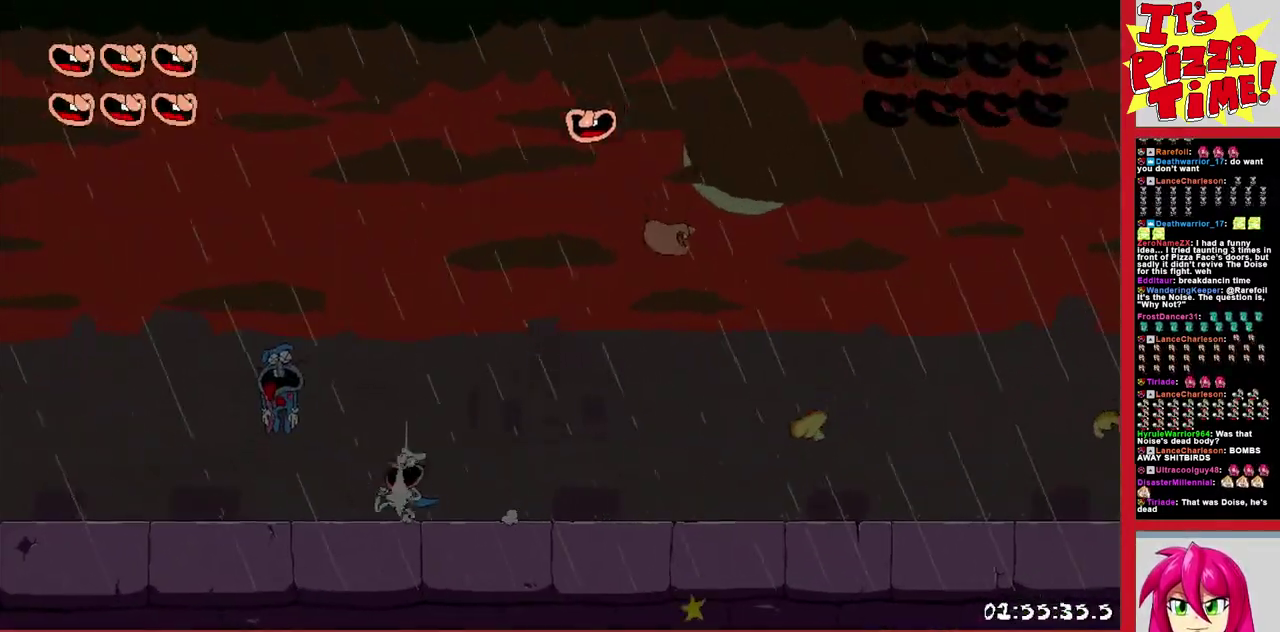
{"buttons": ["X"], "events": [[200, "DPAD_LEFT", "down"], [383, "DPAD_LEFT", "up"]]}
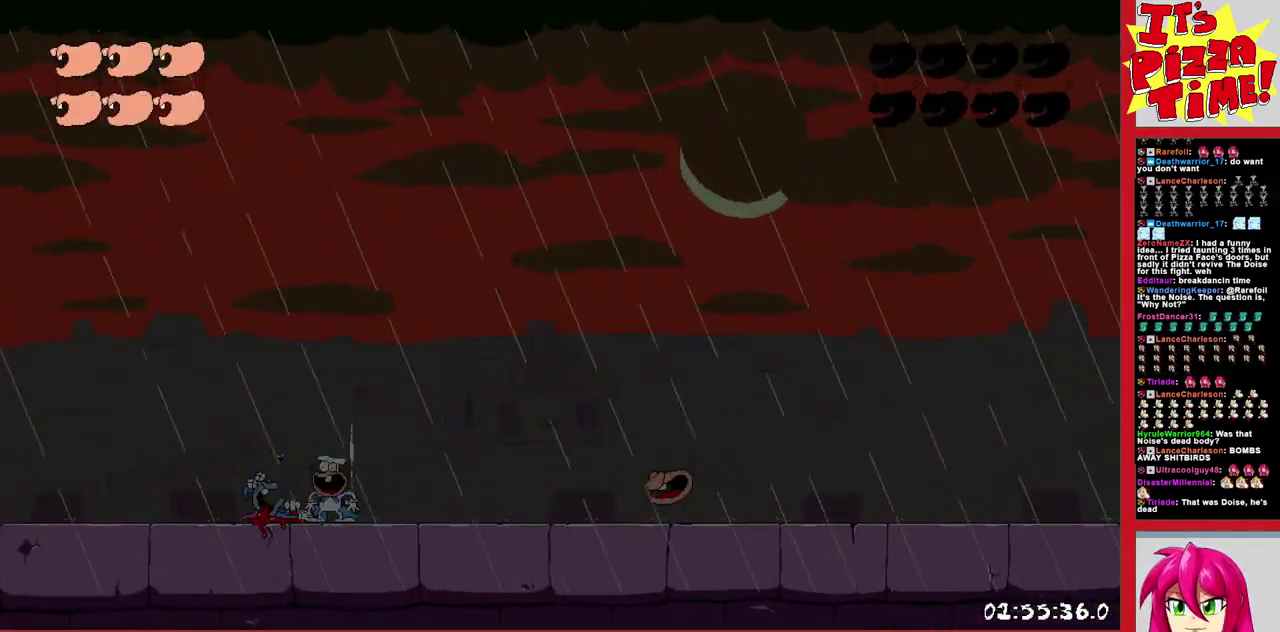
{"buttons": ["X"], "events": []}
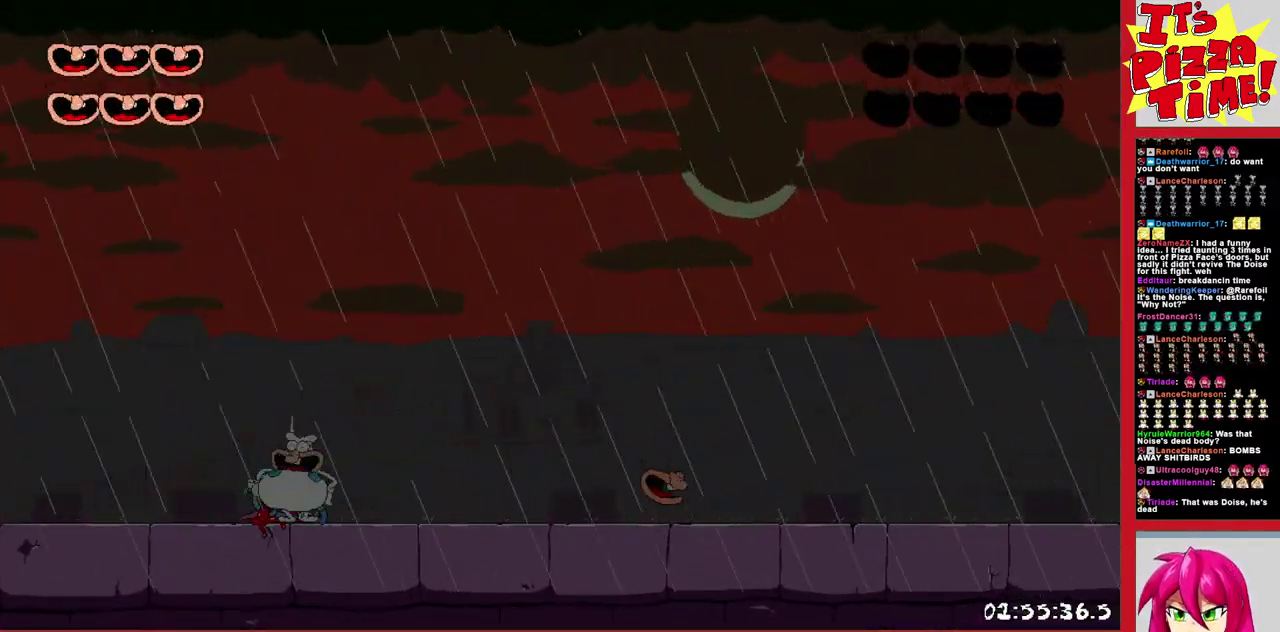
{"buttons": ["X"], "events": [[17, "DPAD_LEFT", "down"], [117, "DPAD_LEFT", "up"]]}
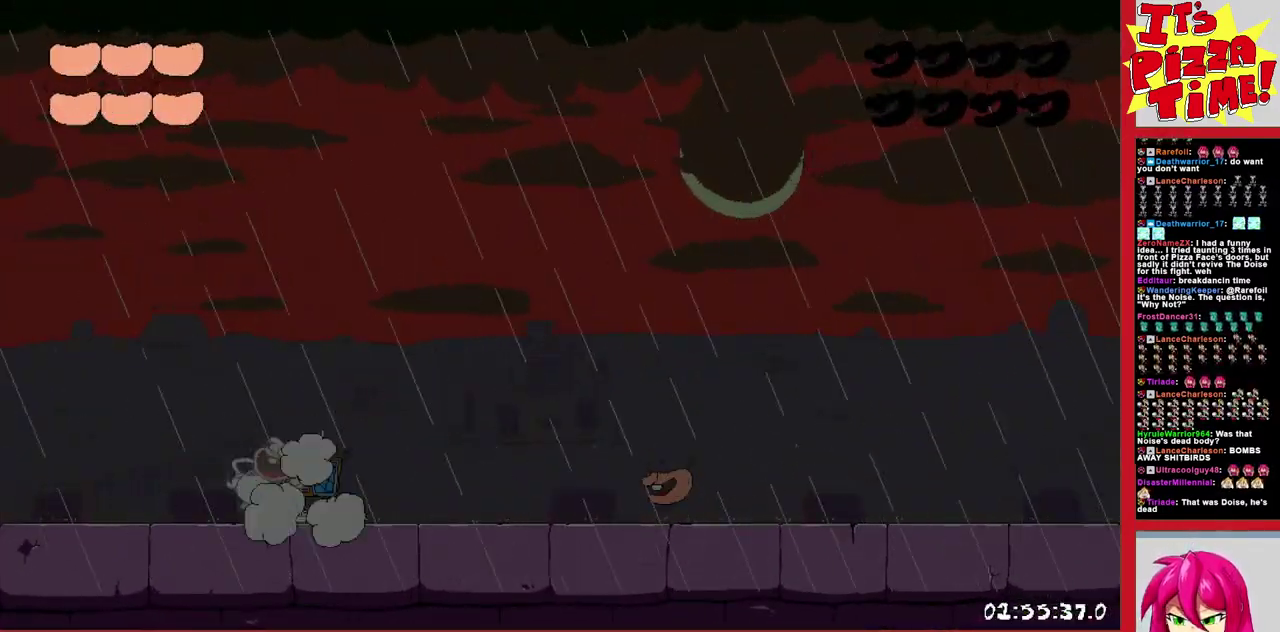
{"buttons": ["X", "DPAD_RIGHT"], "events": [[33, "DPAD_LEFT", "down"], [300, "DPAD_LEFT", "up"], [383, "DPAD_RIGHT", "down"]]}
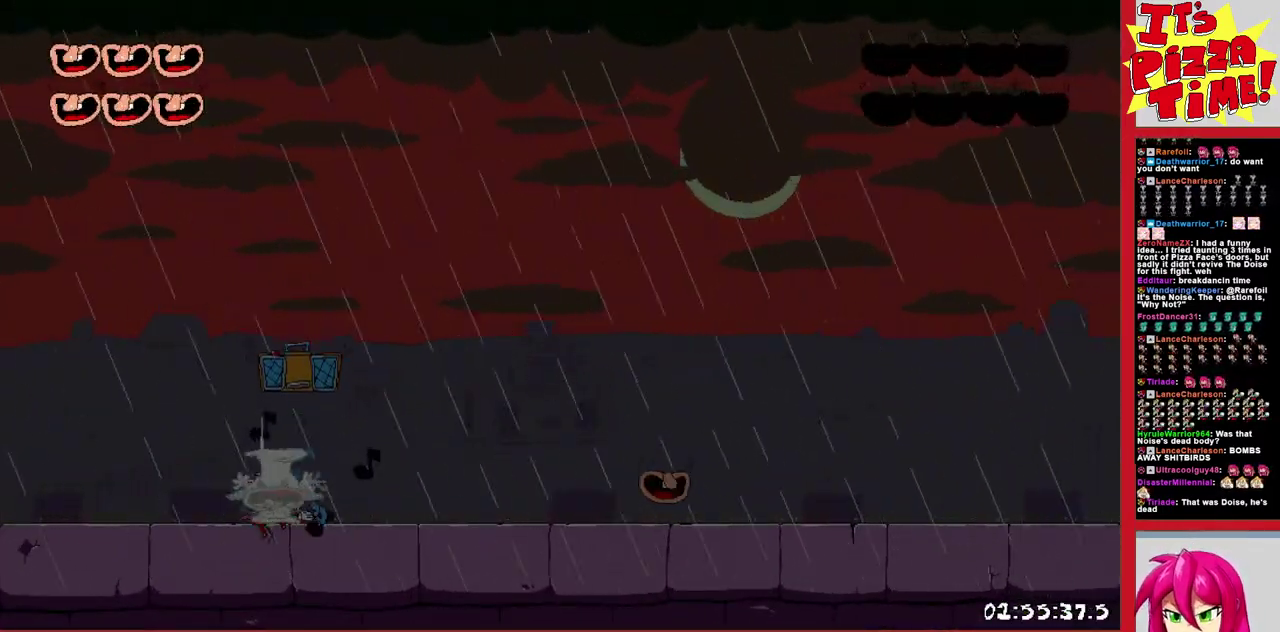
{"buttons": ["X", "DPAD_LEFT"], "events": [[250, "DPAD_RIGHT", "up"], [317, "DPAD_LEFT", "down"]]}
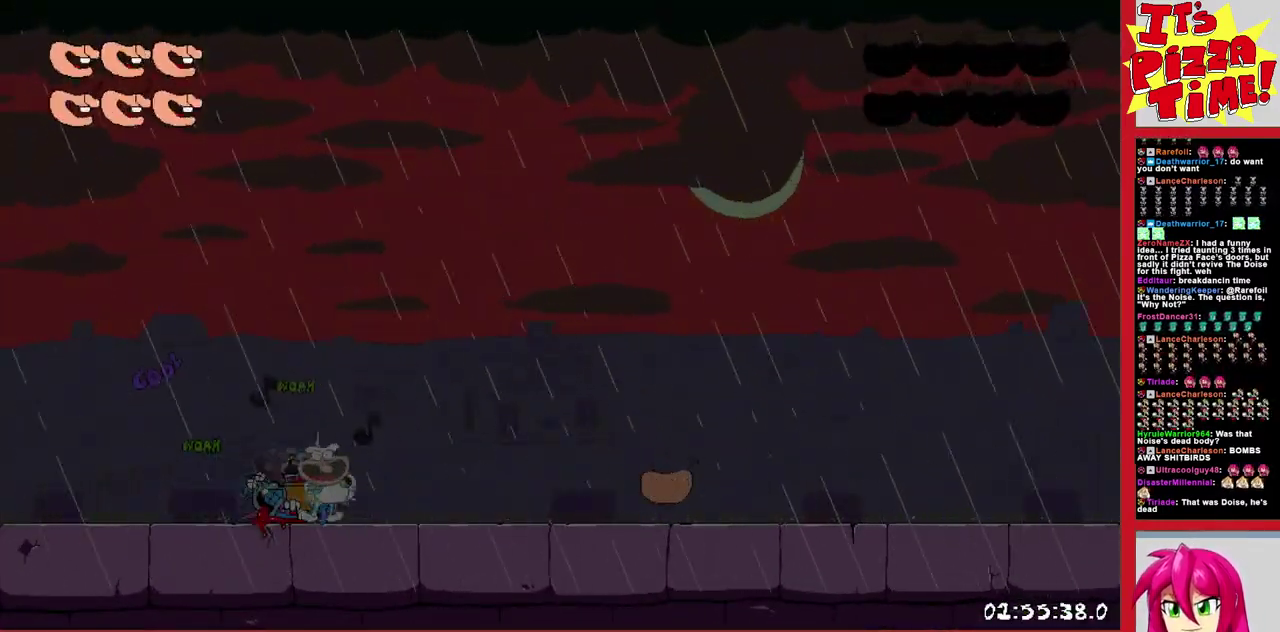
{"buttons": ["X", "DPAD_RIGHT"], "events": [[283, "DPAD_LEFT", "up"], [367, "DPAD_RIGHT", "down"]]}